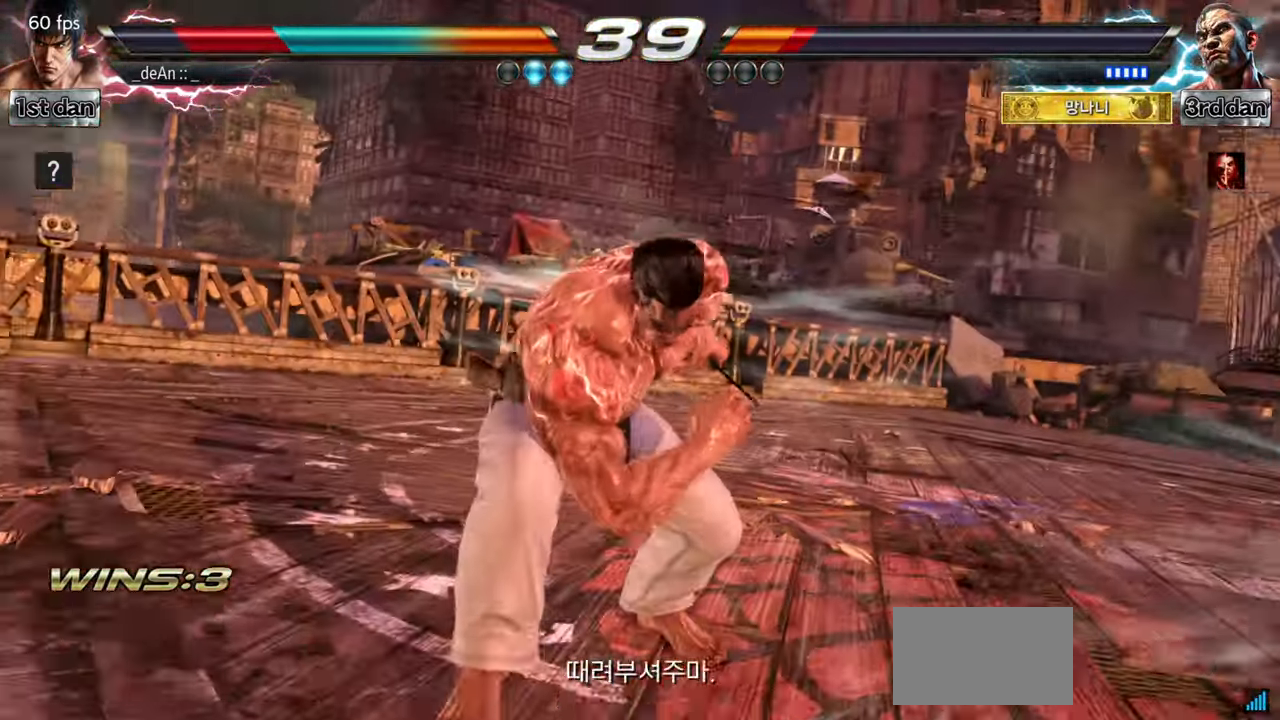
Gameplay with a controller (arcade stick); each line is a JSON object with the inputs held at the frame after it. "events" lists button and stick changes between this image and that frame as [ms after this image, input, new state], when the widget could be followed in between. Not read: L3 R3.
{"buttons": [], "left_stick": "center", "events": []}
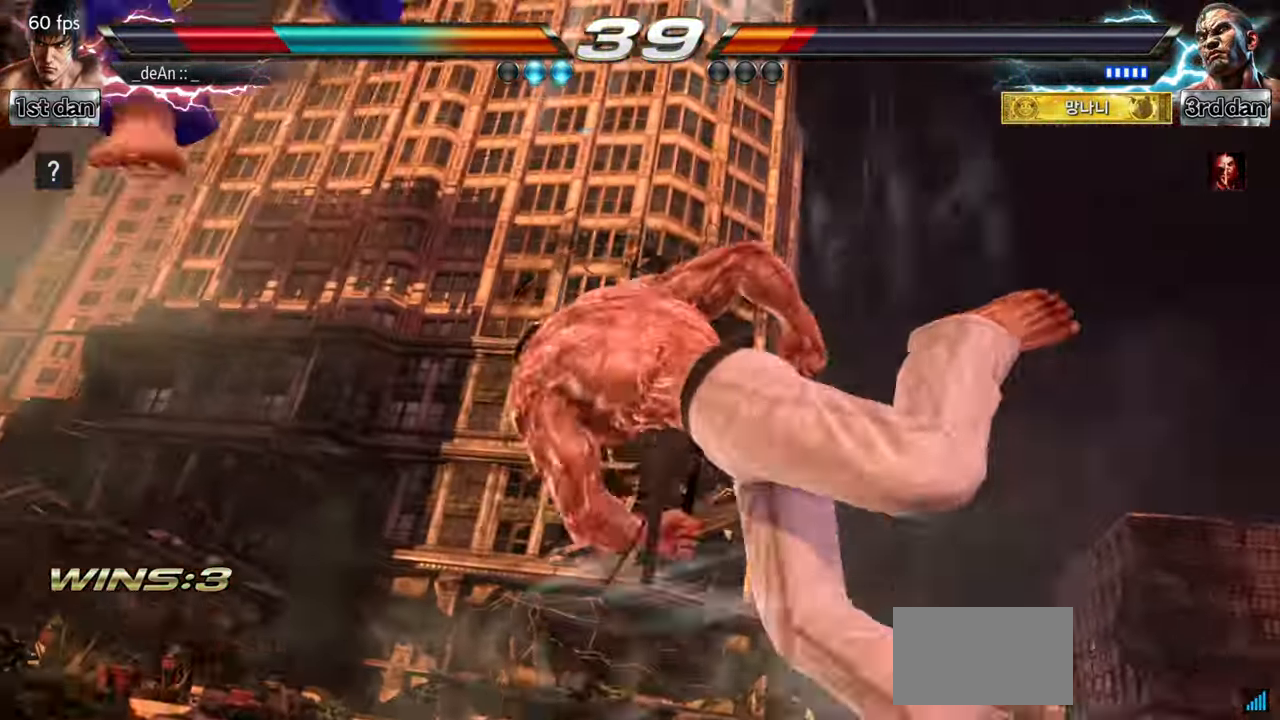
{"buttons": ["TRIANGLE"], "left_stick": "left", "events": [[100, "left_stick", "down"], [284, "left_stick", "center"], [451, "R1", "down"], [451, "TRIANGLE", "down"], [468, "R1", "up"], [468, "left_stick", "left"]]}
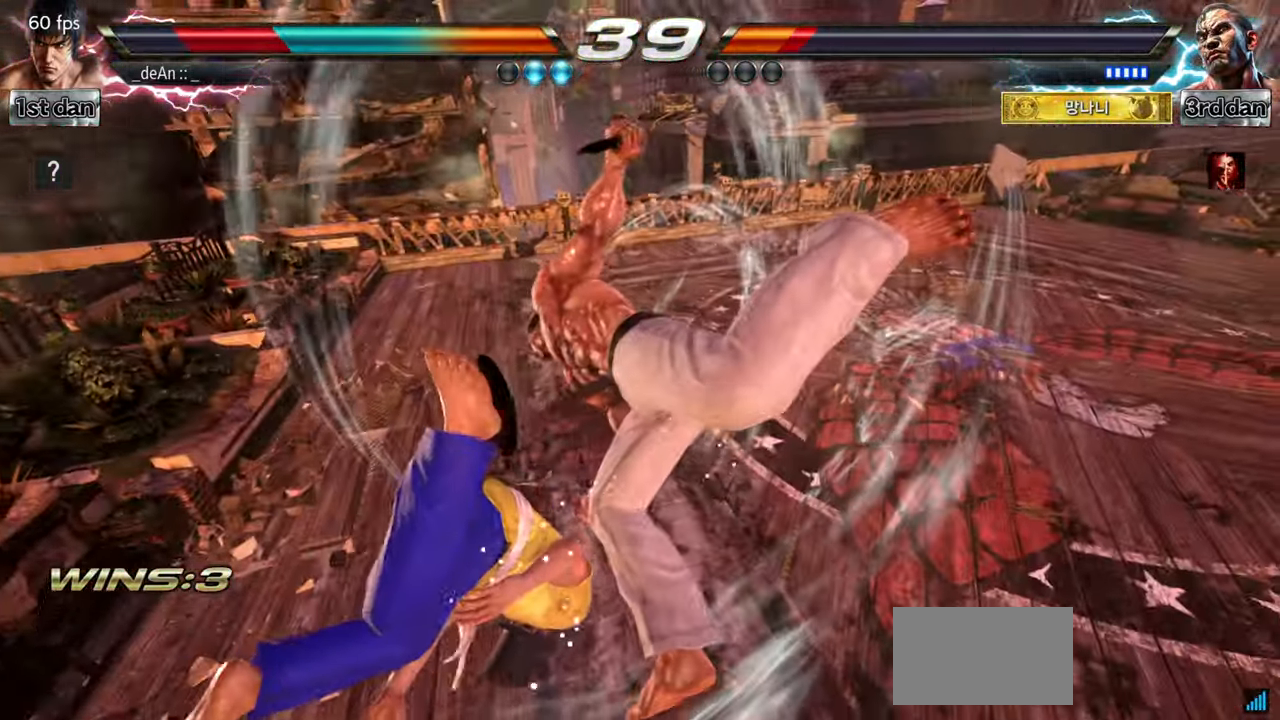
{"buttons": [], "left_stick": "left", "events": [[100, "TRIANGLE", "up"]]}
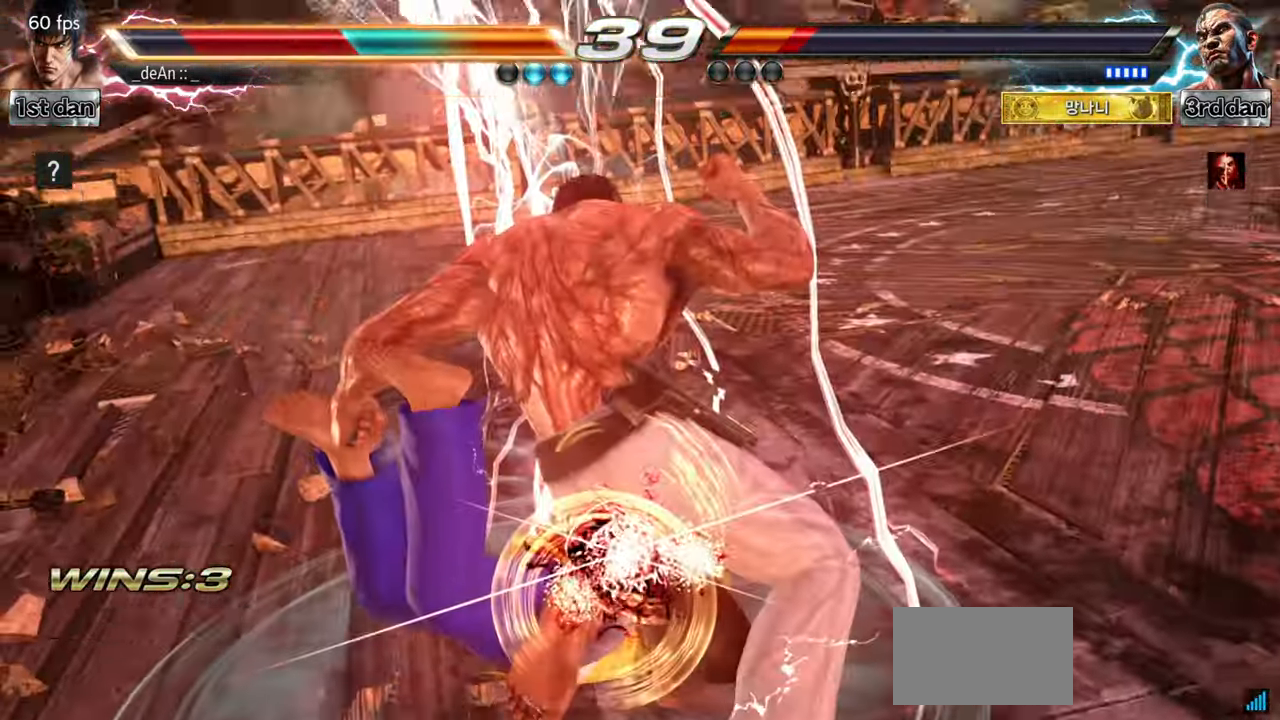
{"buttons": [], "left_stick": "left", "events": []}
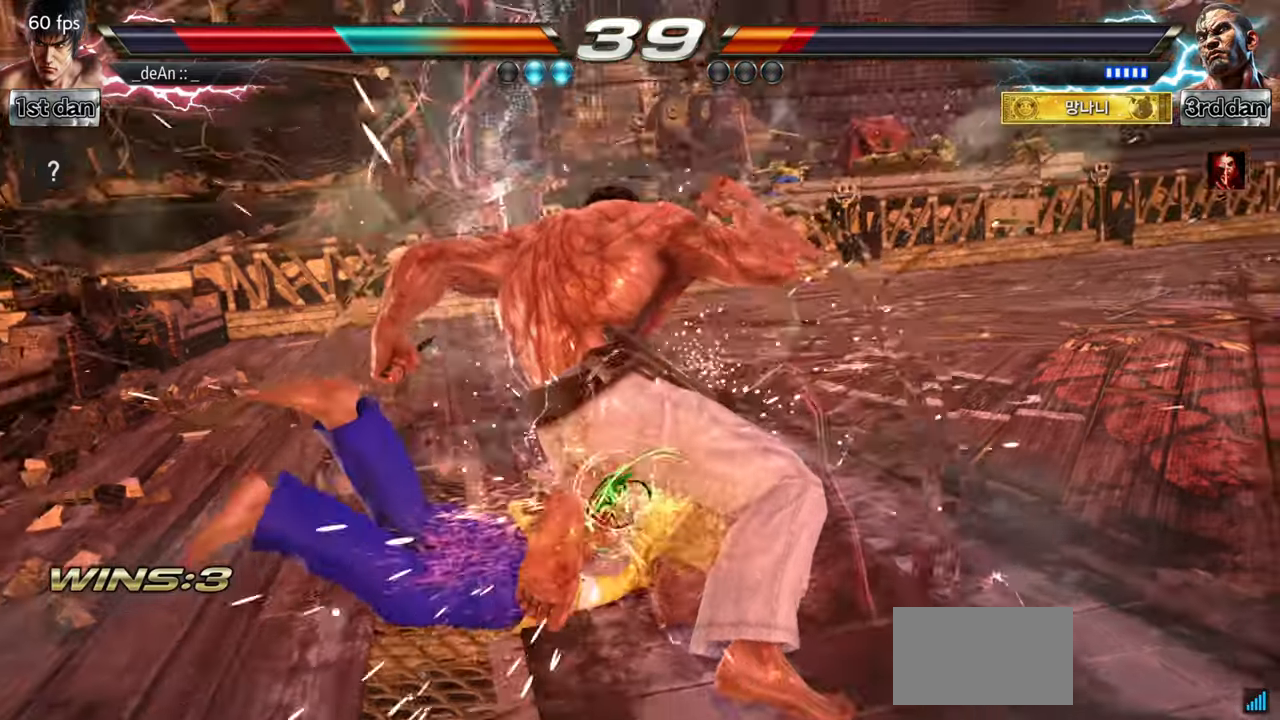
{"buttons": [], "left_stick": "left", "events": []}
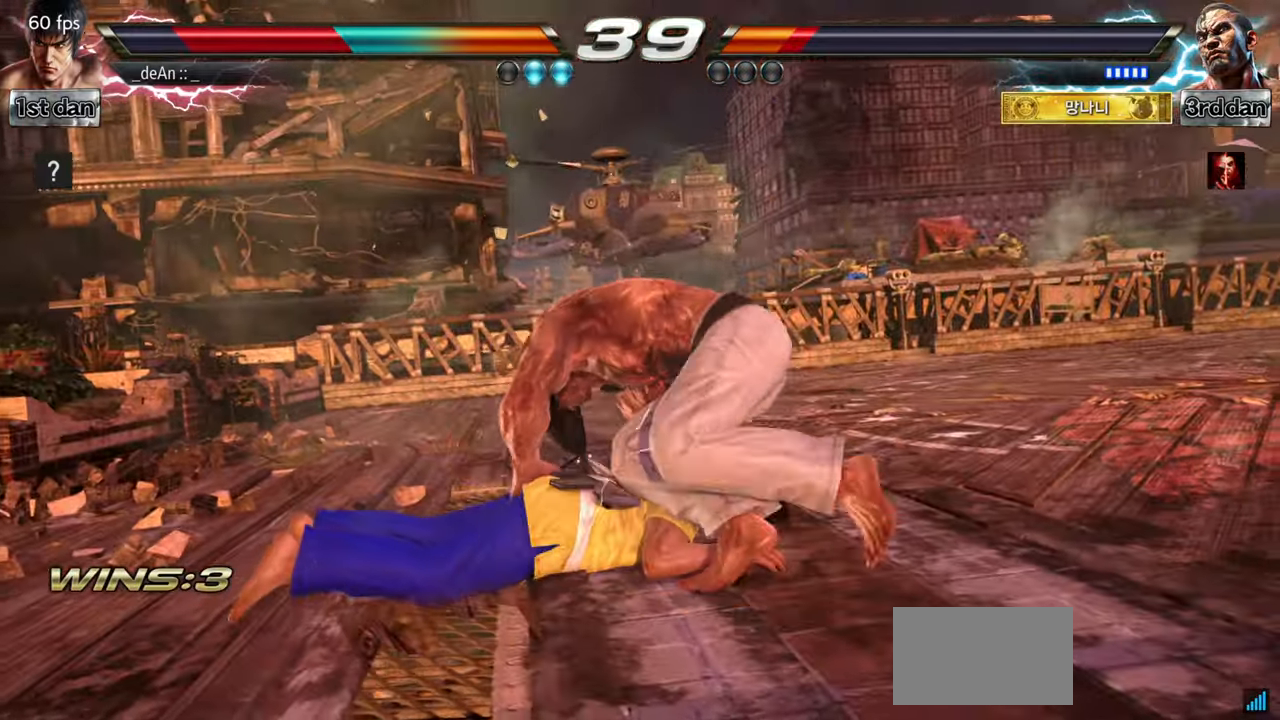
{"buttons": [], "left_stick": "left", "events": [[300, "SQUARE", "down"], [417, "SQUARE", "up"]]}
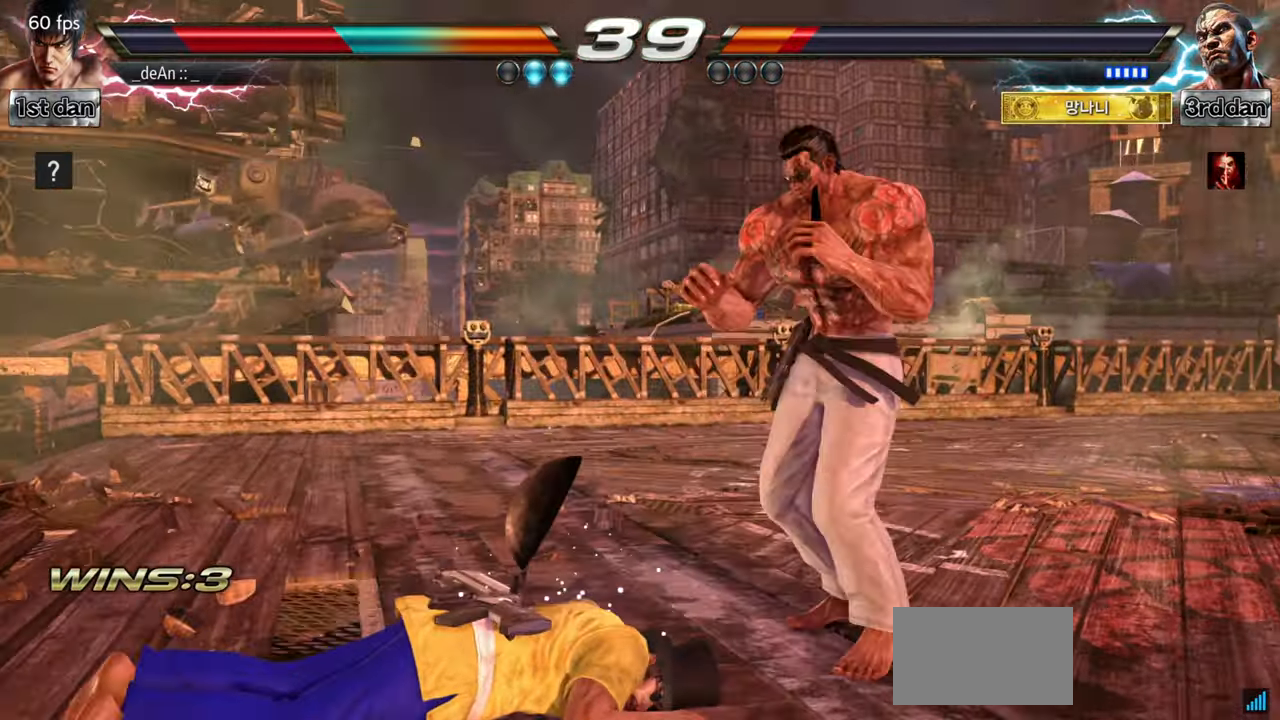
{"buttons": [], "left_stick": "left", "events": [[17, "SQUARE", "down"], [117, "SQUARE", "up"], [184, "SQUARE", "down"], [334, "SQUARE", "up"]]}
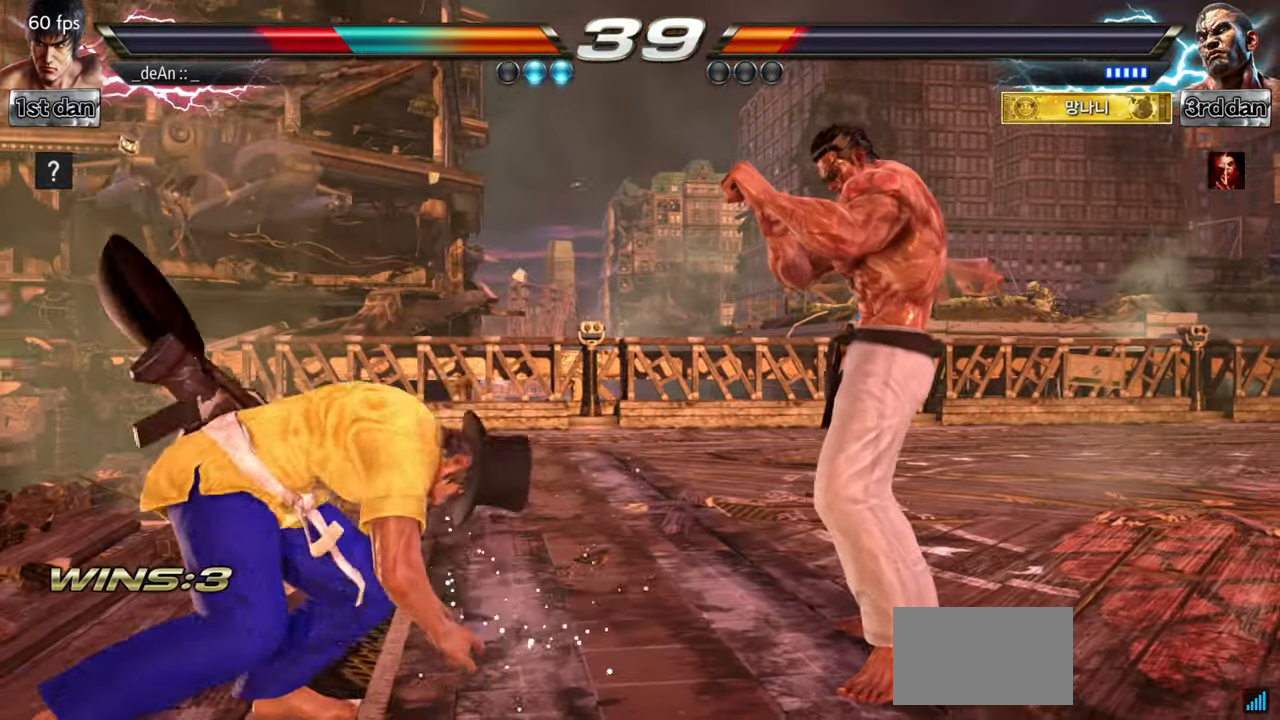
{"buttons": [], "left_stick": "center", "events": [[33, "left_stick", "down"], [350, "left_stick", "center"]]}
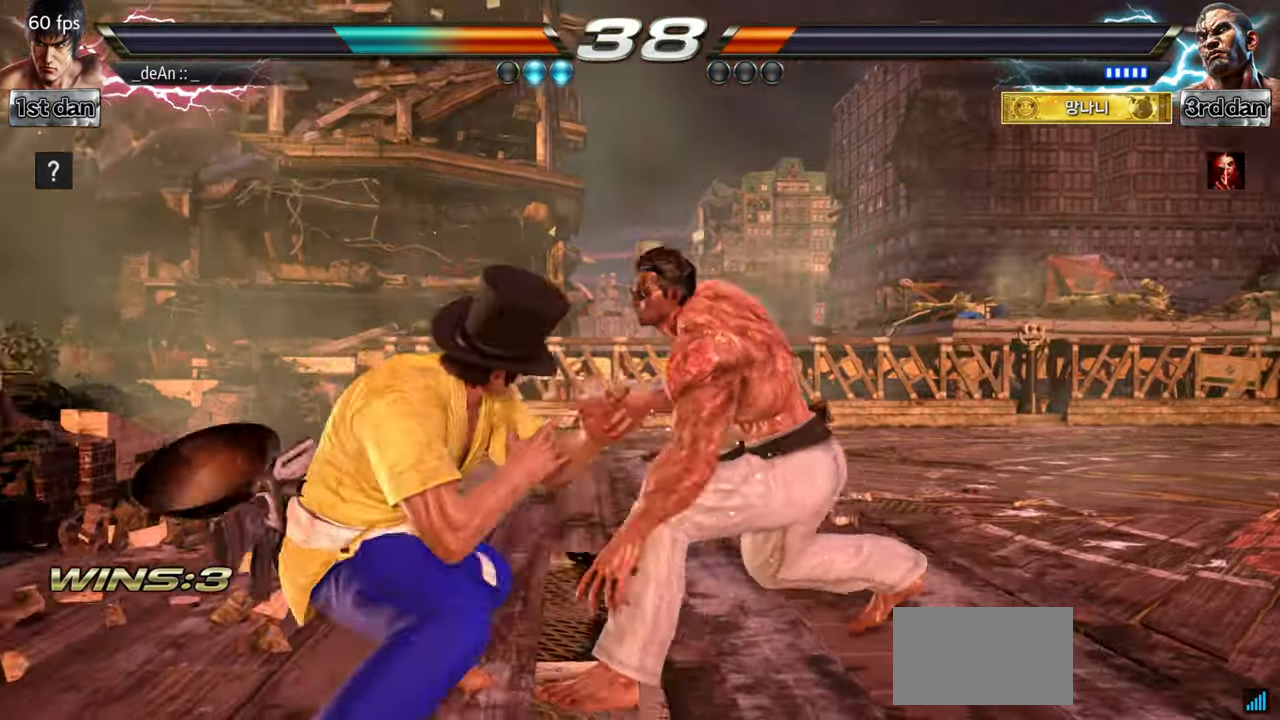
{"buttons": [], "left_stick": "center", "events": []}
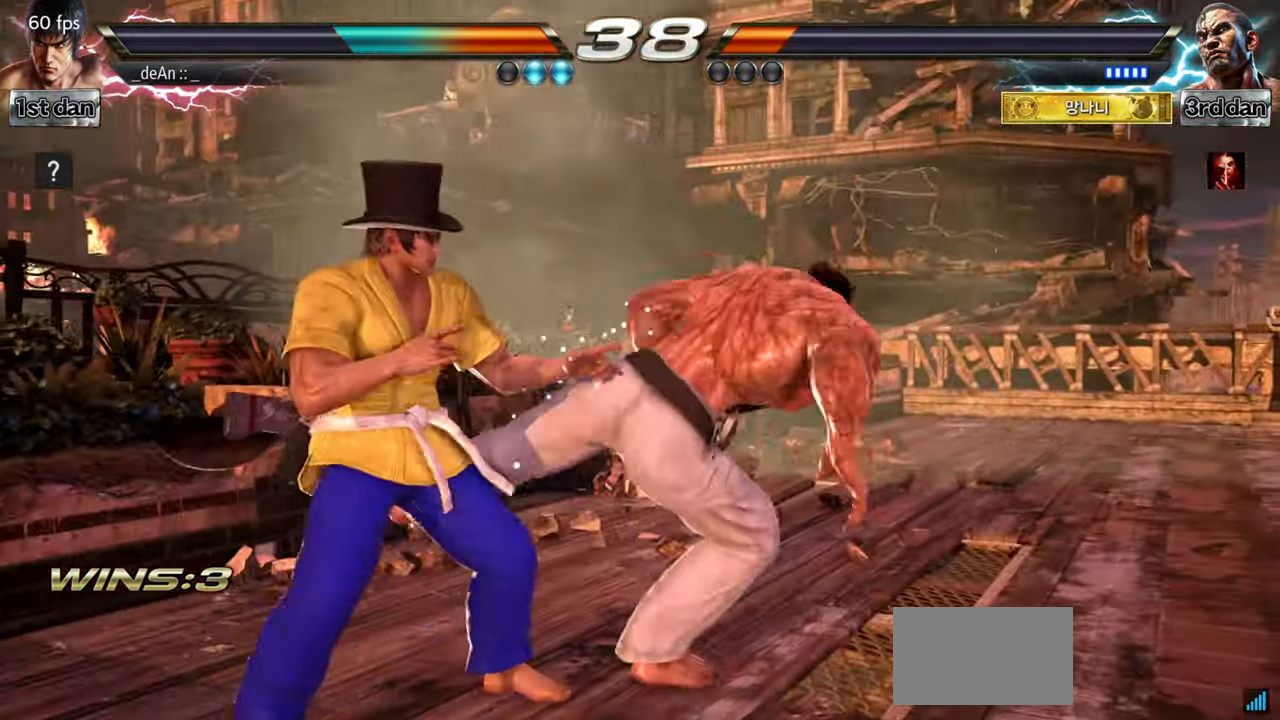
{"buttons": [], "left_stick": "left", "events": [[467, "left_stick", "left"]]}
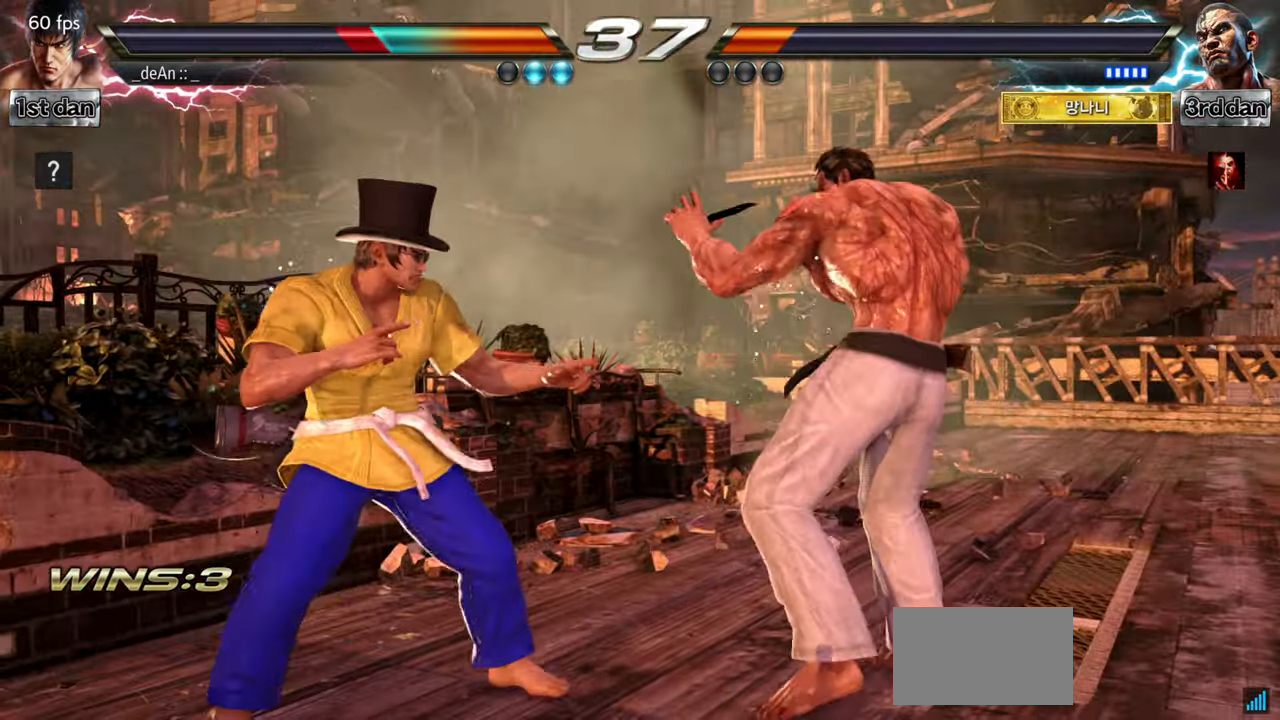
{"buttons": [], "left_stick": "left", "events": [[84, "SQUARE", "down"], [117, "left_stick", "up-left"], [167, "TRIANGLE", "down"], [217, "SQUARE", "up"], [250, "left_stick", "left"], [317, "TRIANGLE", "up"]]}
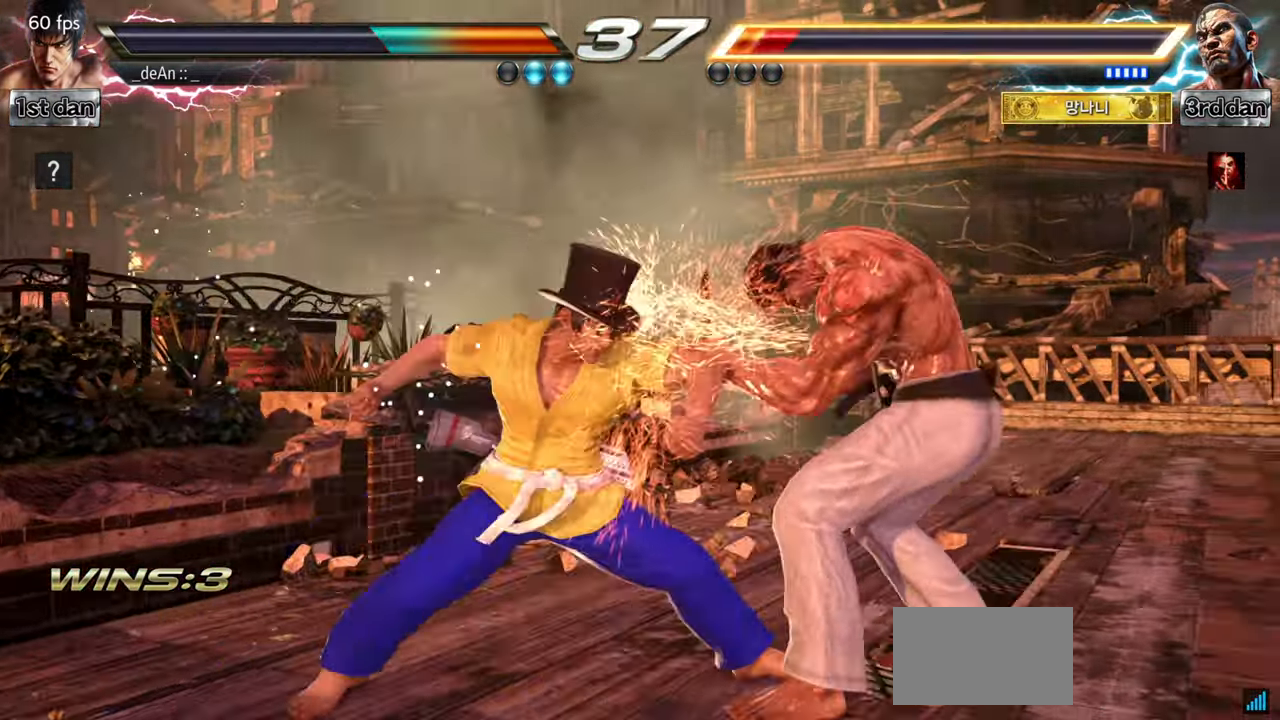
{"buttons": [], "left_stick": "center", "events": [[200, "left_stick", "center"]]}
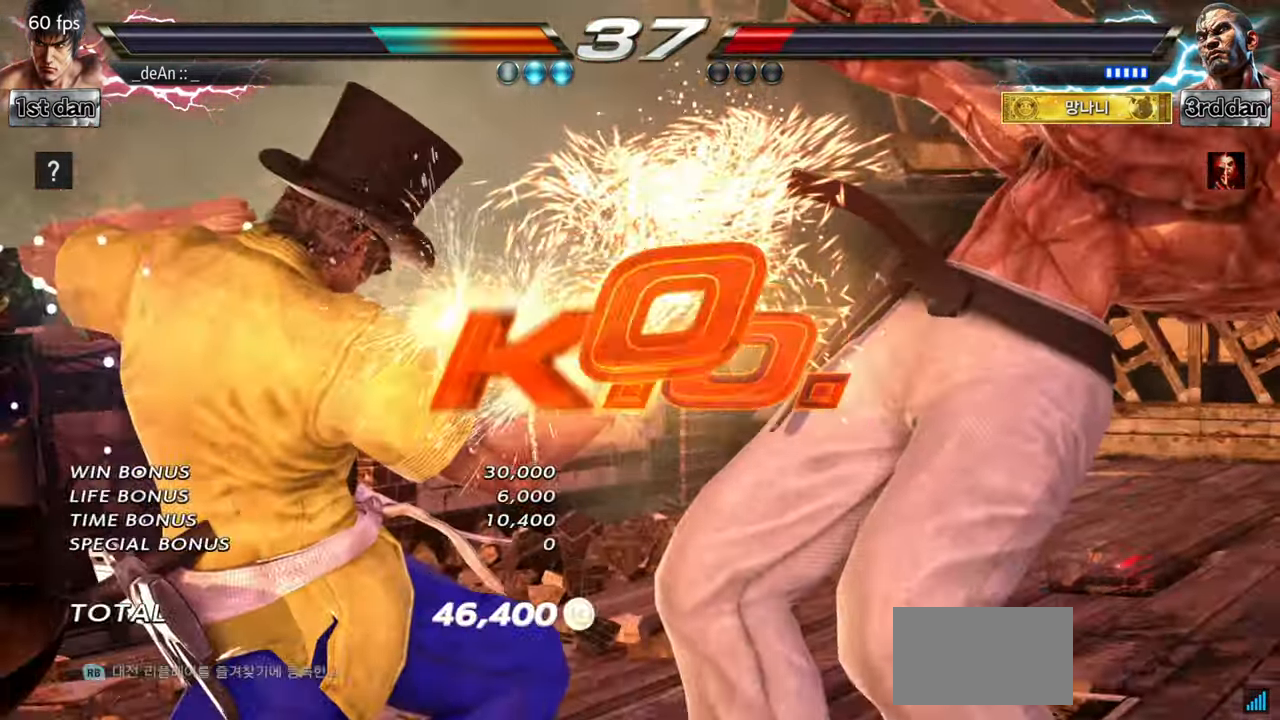
{"buttons": [], "left_stick": "center", "events": []}
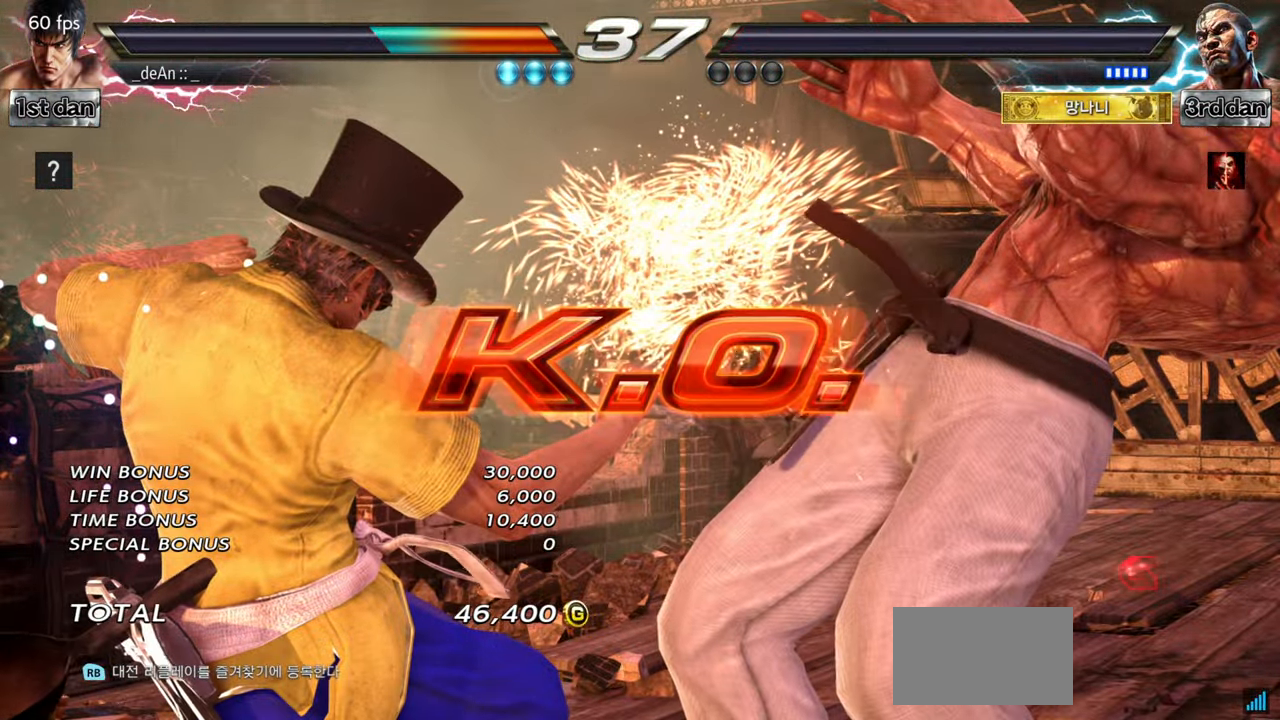
{"buttons": [], "left_stick": "center", "events": []}